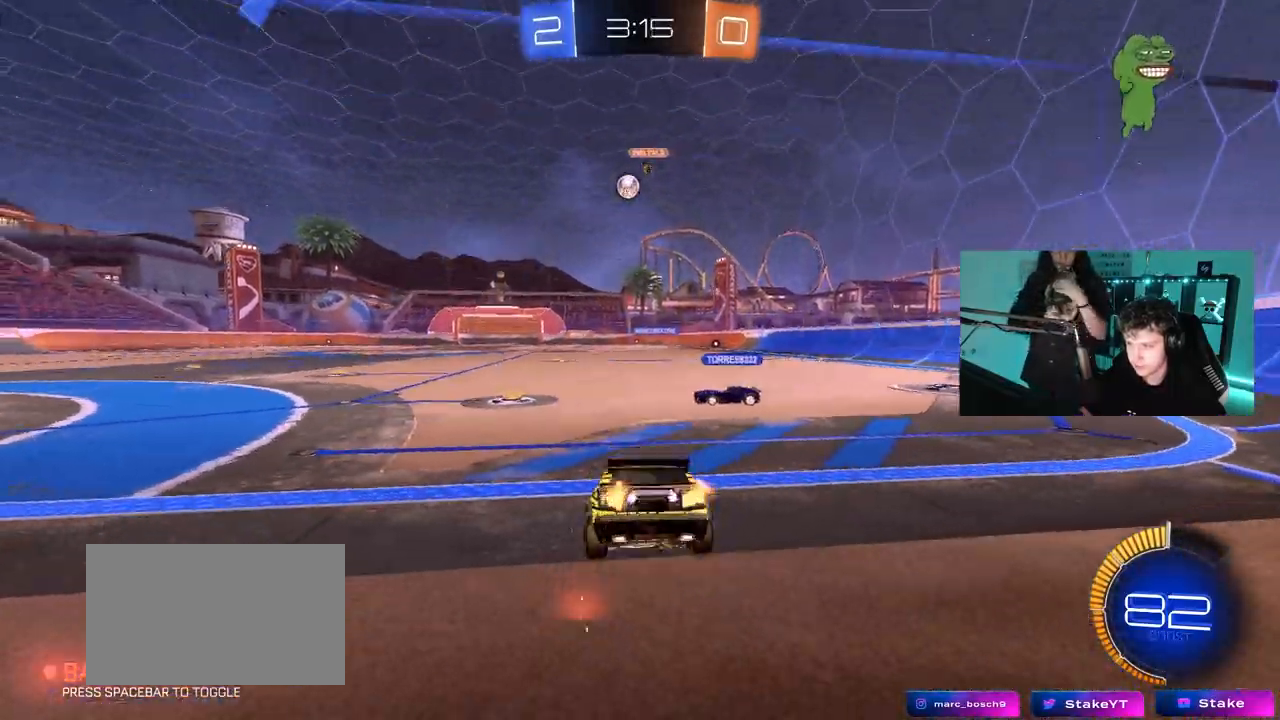
Gameplay with keyboard and mouse; each line is a JSON object with the keys and mouse buttons held at the frame after it. "events" lists presses ("down") and releases ("up") of "1", "2", "3", "4", "5", "a", "alt", "c", "caps_lock", "ctrl", "d", "e", "f", "g", "q", "r", "s", "shift", "space", "t", "tab", "v", "w", "x", "z", "mouse_left", "mouse_wheel" and "mouse_right" between this image and that frame as [ms after this image, input, new state], when the widget could be followed in between. "mouse_left", "mouse_wheel", "mouse_right" = the "left", "wheel", "right" buttons of the "mouse" list. No other keys are recorded. "wheel" means that the mouse wheel is clicked or scrolled. "mouse_move" is the direction in which the mouse moves at that frame (one of eight, or "still"), when it could be read.
{"keys": ["a", "w"], "mouse": [], "mouse_move": "still", "events": [[50, "shift", "down"], [200, "shift", "up"], [300, "a", "up"], [483, "a", "down"]]}
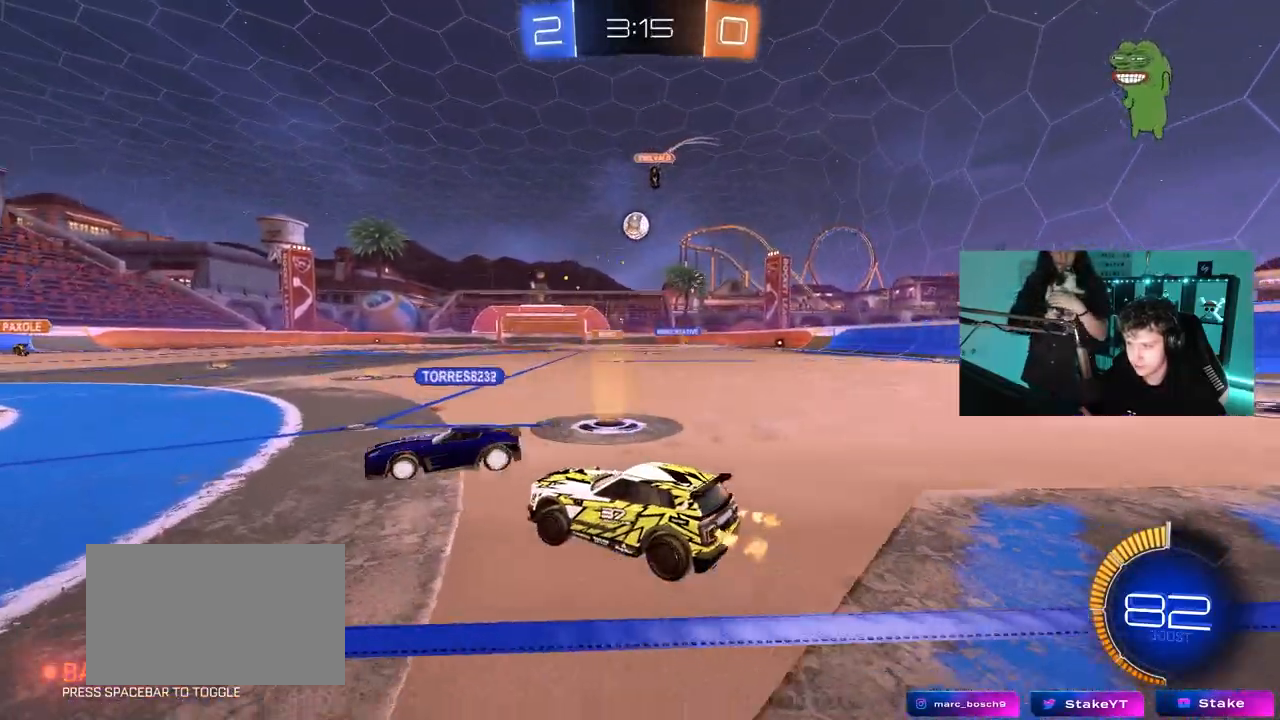
{"keys": ["d", "w"], "mouse": [], "mouse_move": "still", "events": [[33, "shift", "down"], [167, "shift", "up"], [500, "a", "up"], [500, "d", "down"]]}
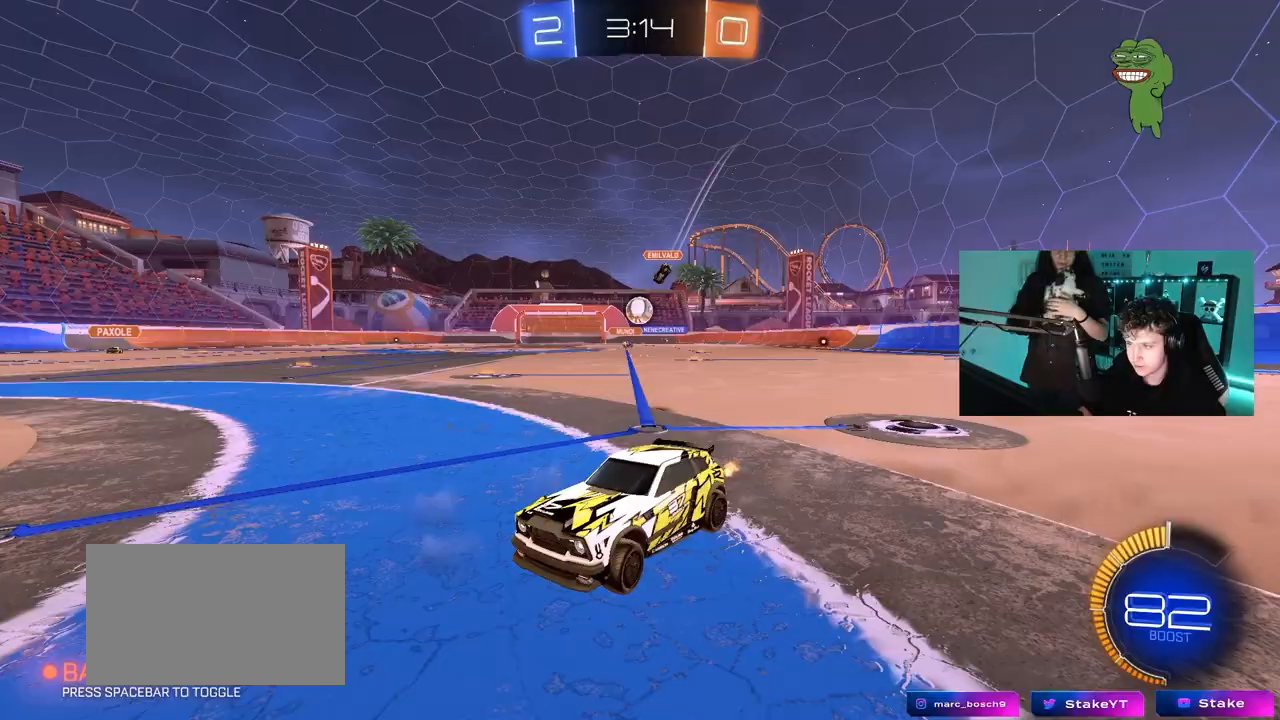
{"keys": ["d", "w"], "mouse": ["left"], "mouse_move": "still", "events": [[283, "mouse_left", "down"]]}
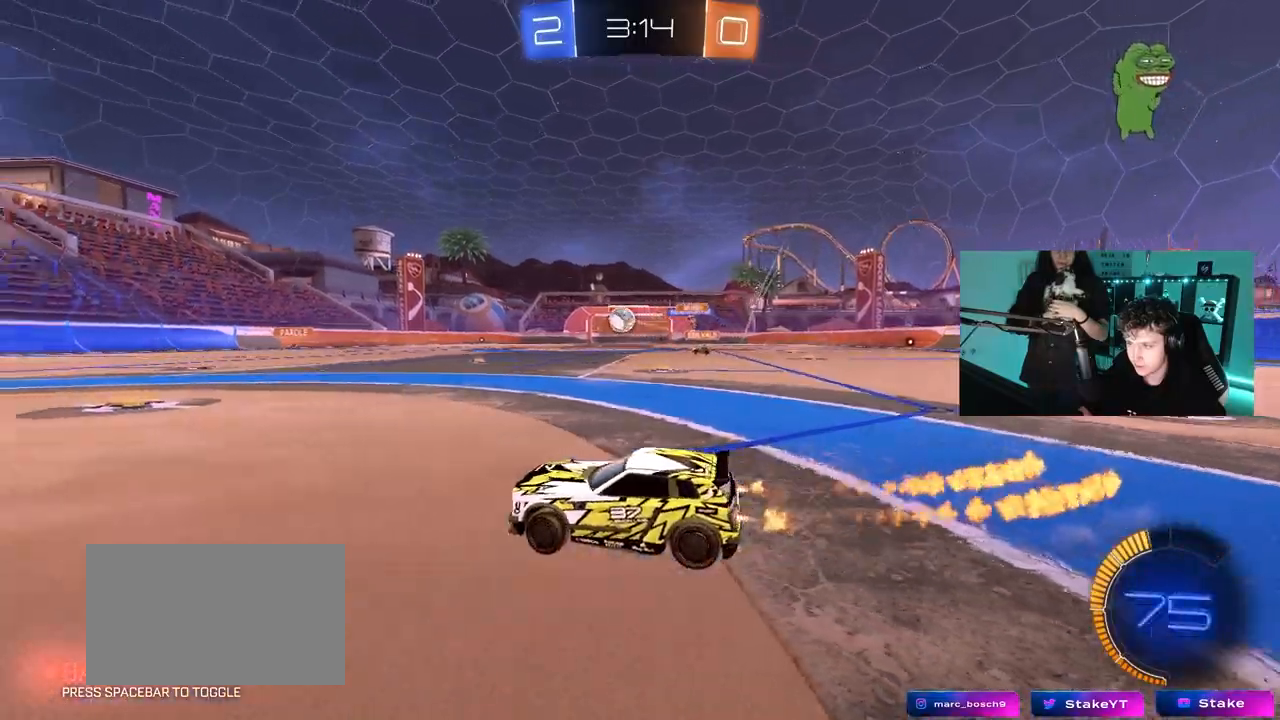
{"keys": ["tab", "w"], "mouse": [], "mouse_move": "still", "events": [[17, "d", "up"], [50, "mouse_left", "up"], [100, "tab", "down"], [333, "d", "down"], [483, "d", "up"]]}
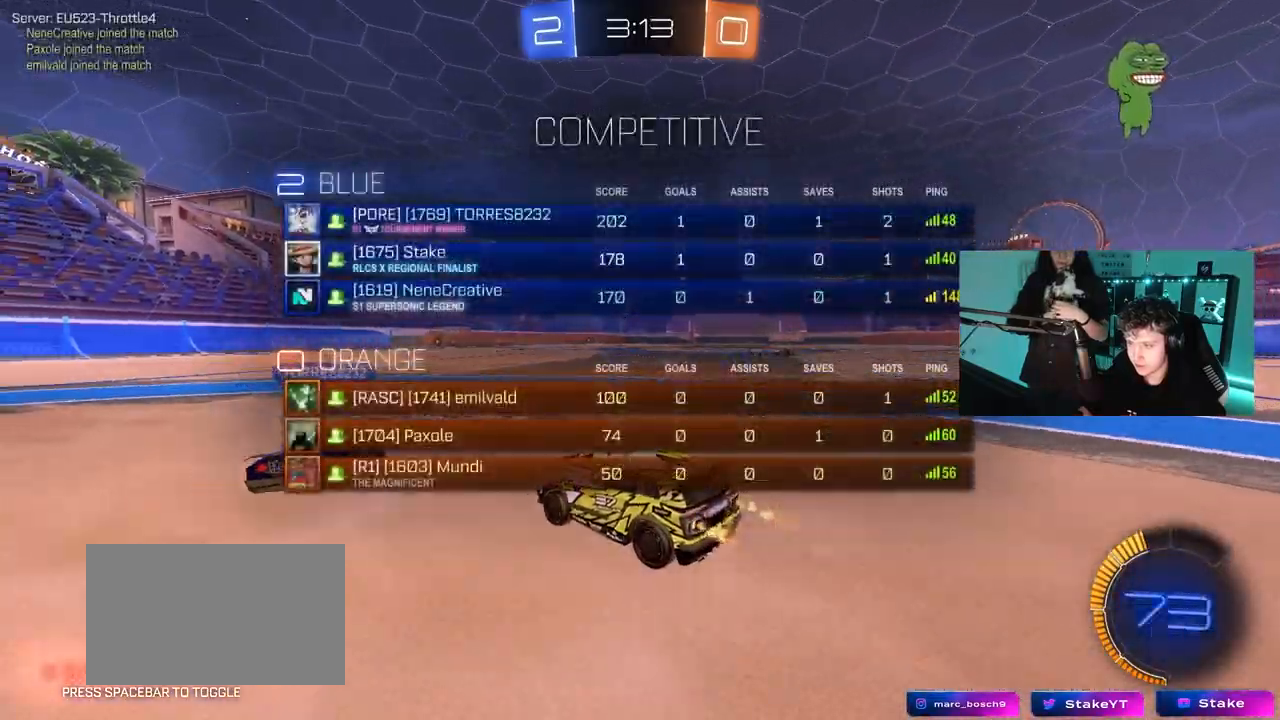
{"keys": [], "mouse": [], "mouse_move": "still", "events": [[33, "w", "up"], [317, "a", "down"], [400, "s", "down"], [500, "a", "up"], [500, "s", "up"], [500, "tab", "up"]]}
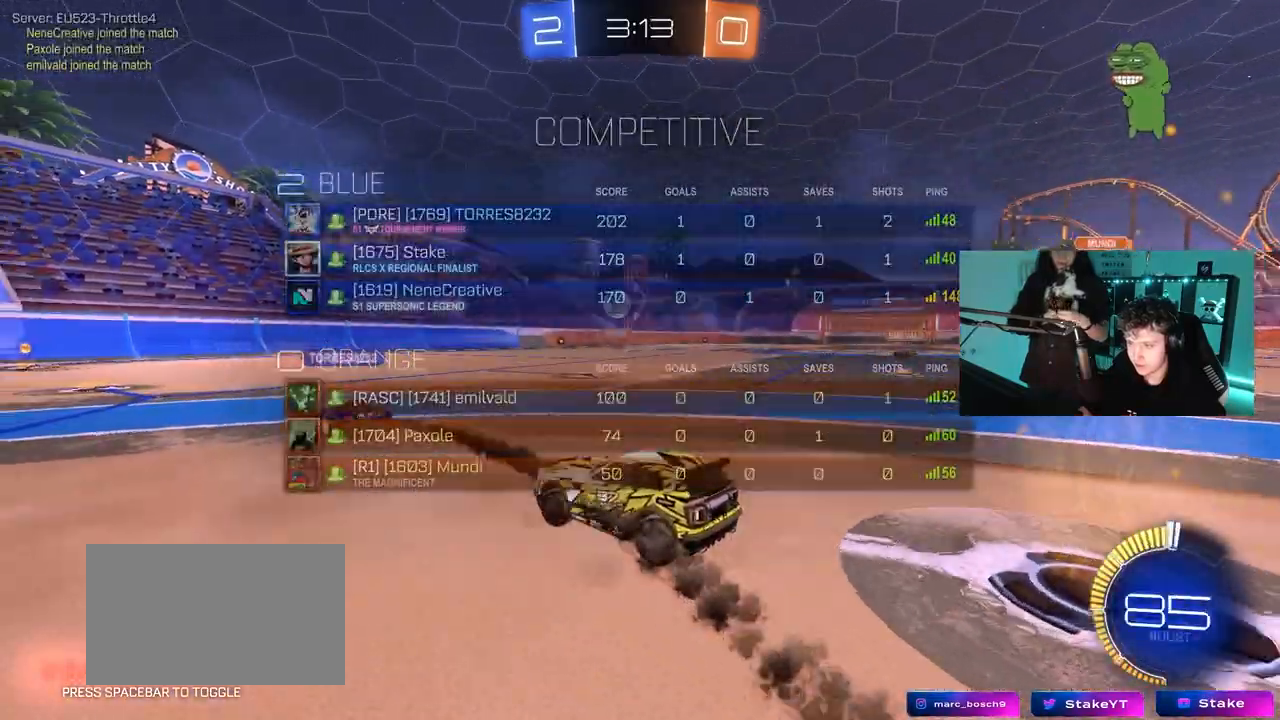
{"keys": ["w"], "mouse": [], "mouse_move": "still", "events": [[183, "w", "down"], [233, "a", "down"], [467, "a", "up"]]}
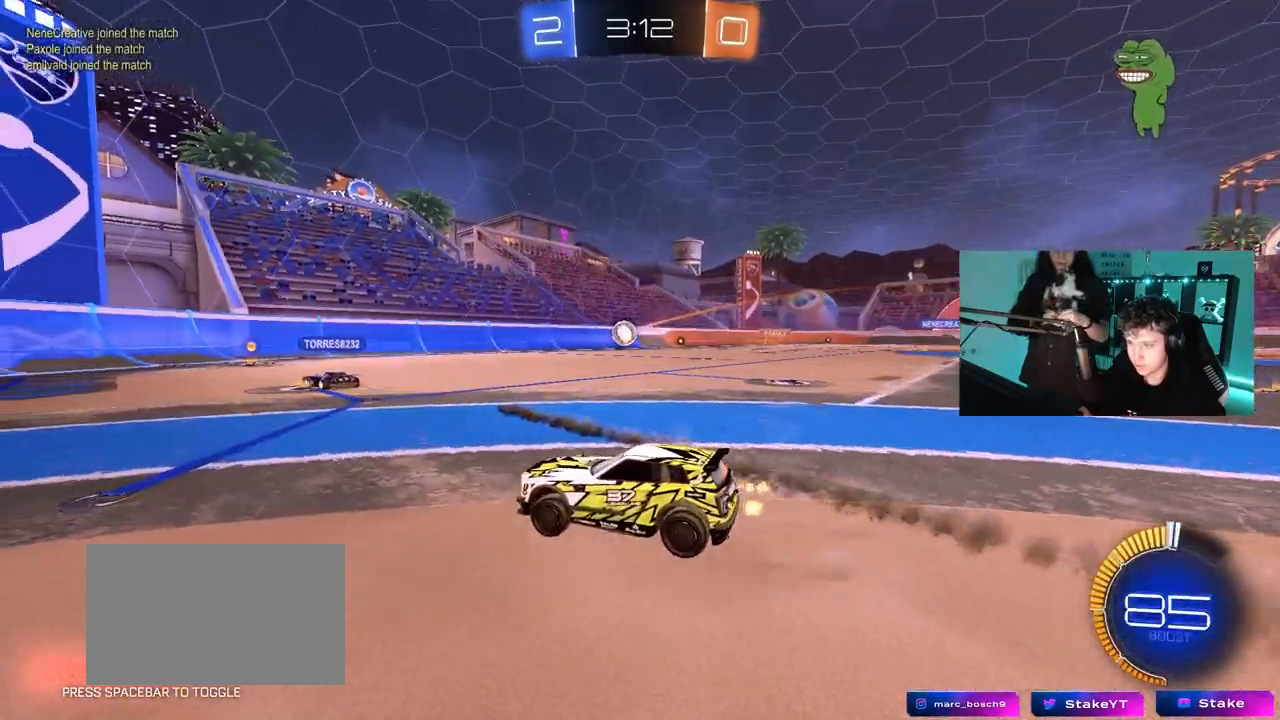
{"keys": ["w"], "mouse": [], "mouse_move": "still", "events": [[150, "d", "down"], [333, "d", "up"]]}
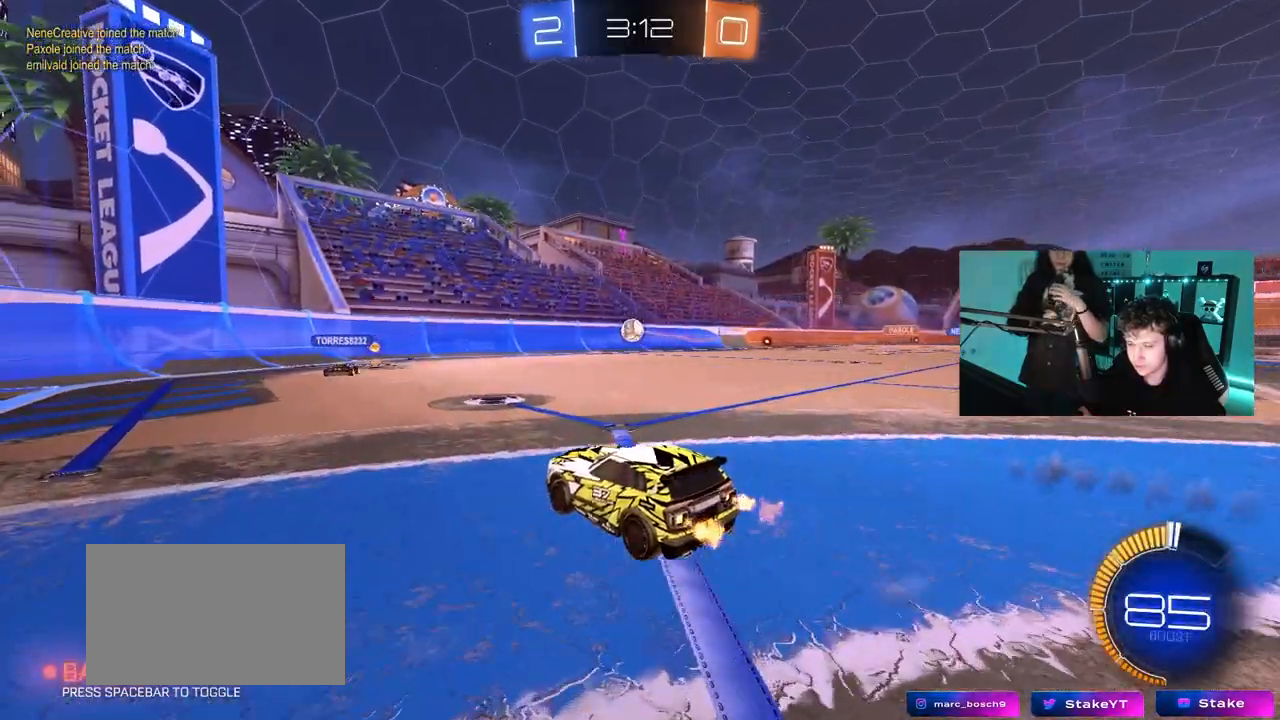
{"keys": ["d", "w"], "mouse": [], "mouse_move": "still", "events": [[167, "d", "down"], [400, "shift", "down"], [500, "shift", "up"]]}
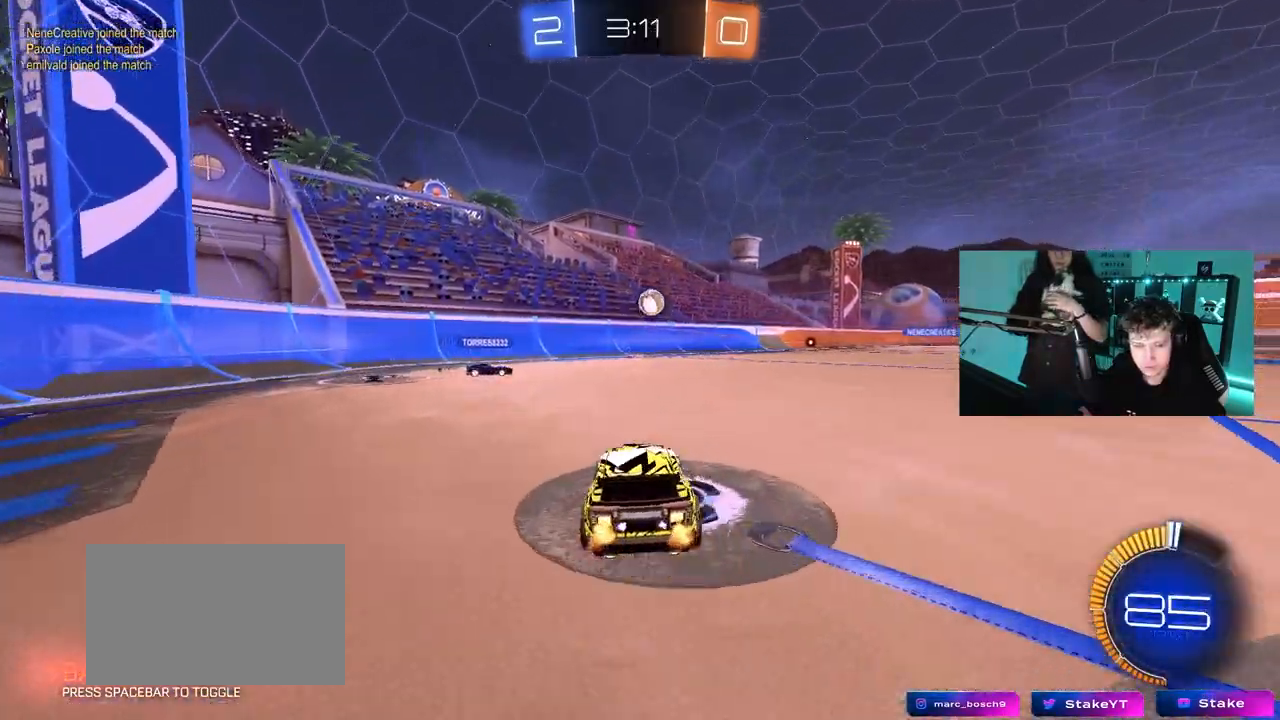
{"keys": ["d", "shift", "w"], "mouse": [], "mouse_move": "still", "events": [[233, "d", "up"], [317, "d", "down"], [417, "shift", "down"]]}
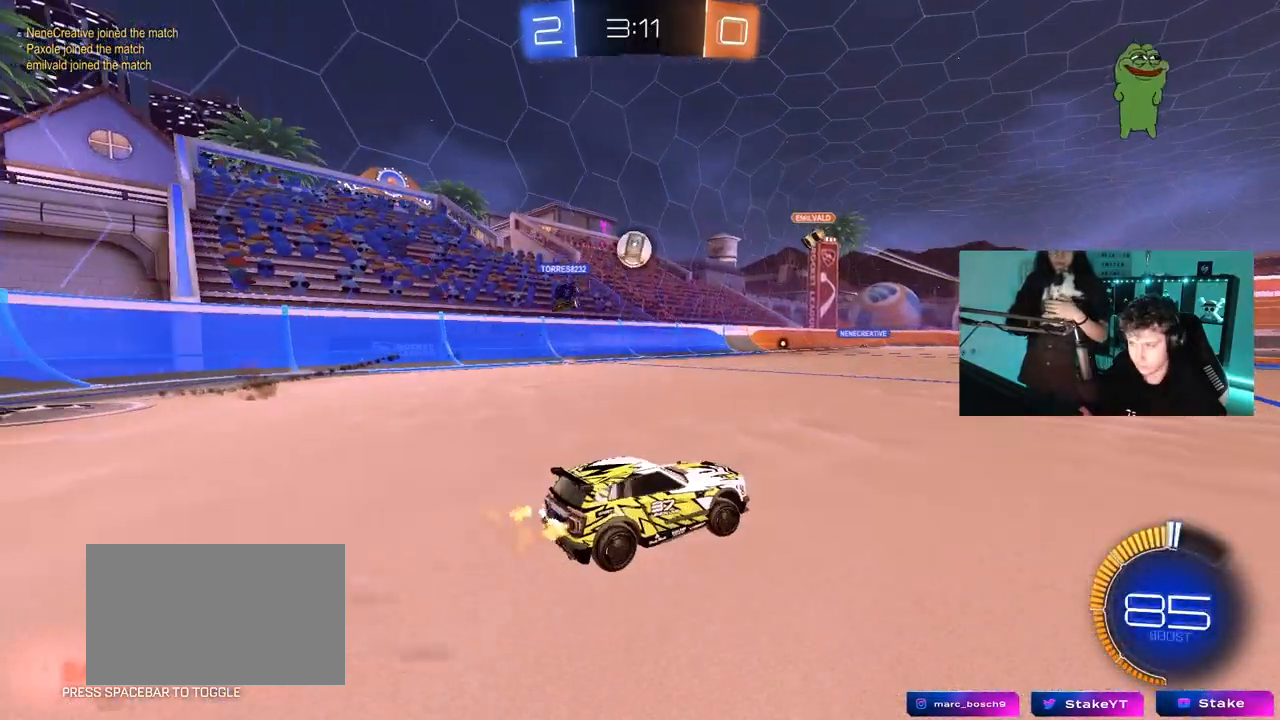
{"keys": ["d", "shift", "w"], "mouse": [], "mouse_move": "still", "events": [[17, "shift", "up"], [300, "d", "up"], [350, "d", "down"], [483, "shift", "down"]]}
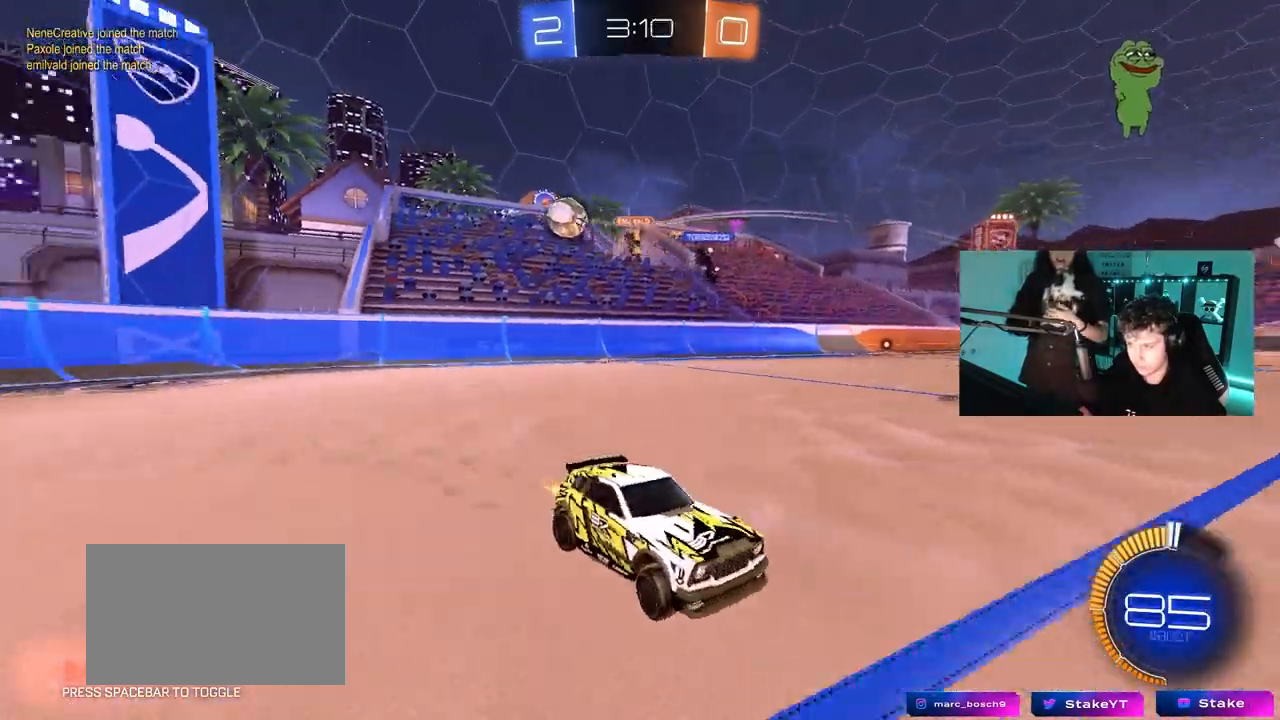
{"keys": ["d", "w"], "mouse": ["left"], "mouse_move": "still", "events": [[83, "shift", "up"], [300, "shift", "down"], [400, "shift", "up"], [450, "mouse_left", "down"]]}
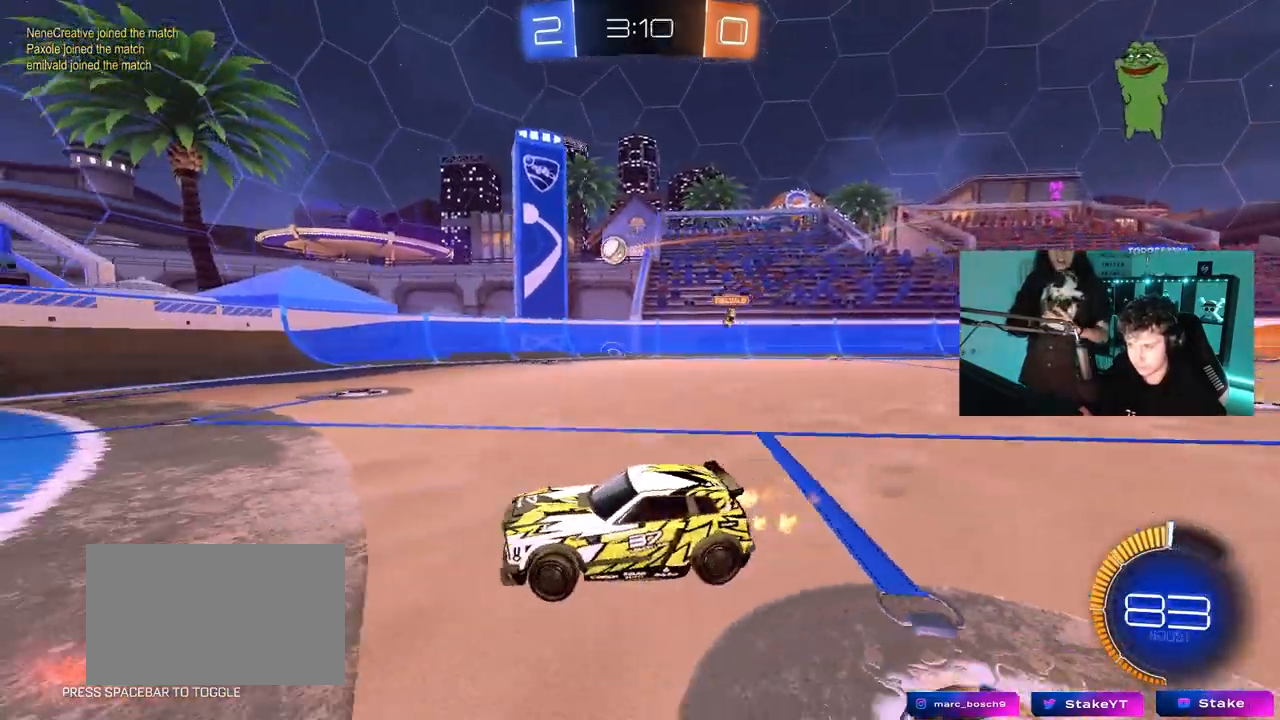
{"keys": ["d", "w"], "mouse": ["left"], "mouse_move": "still", "events": []}
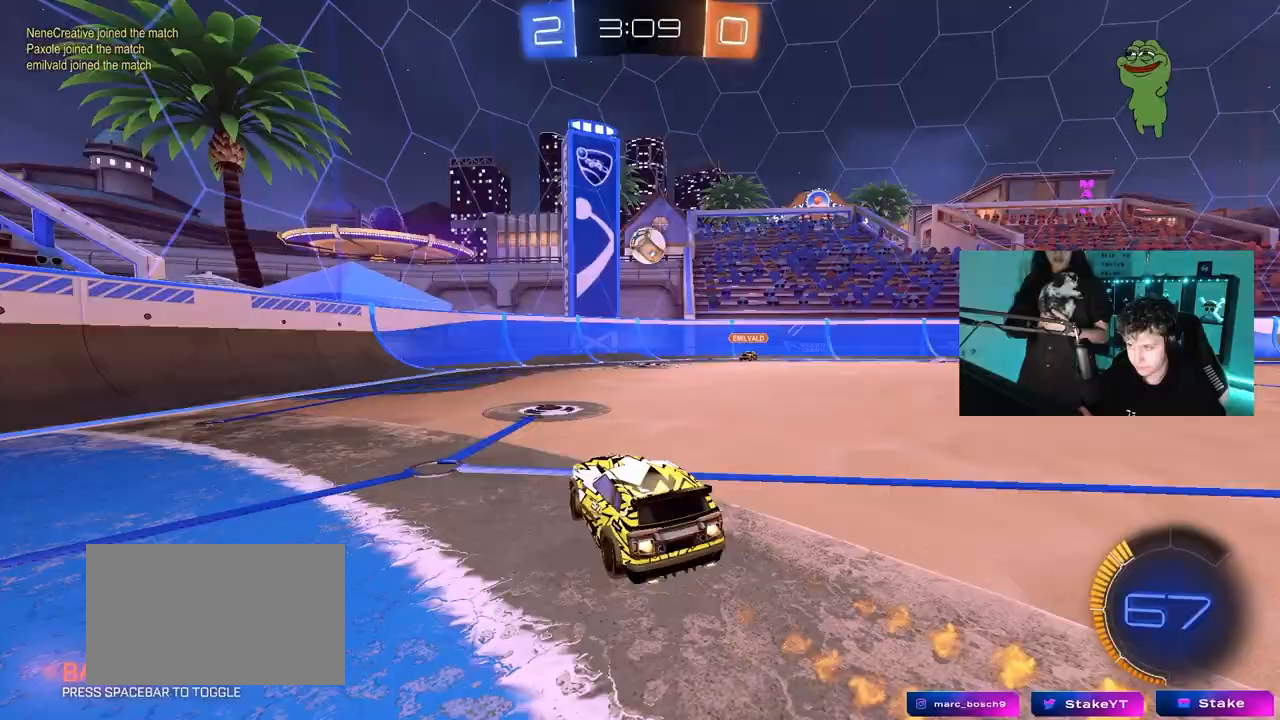
{"keys": ["a", "shift", "w"], "mouse": ["left"], "mouse_move": "still", "events": [[50, "mouse_right", "down"], [50, "w", "up"], [100, "d", "up"], [150, "d", "down"], [150, "s", "down"], [283, "mouse_right", "up"], [283, "s", "up"], [333, "d", "up"], [383, "a", "down"], [383, "w", "down"], [433, "shift", "down"]]}
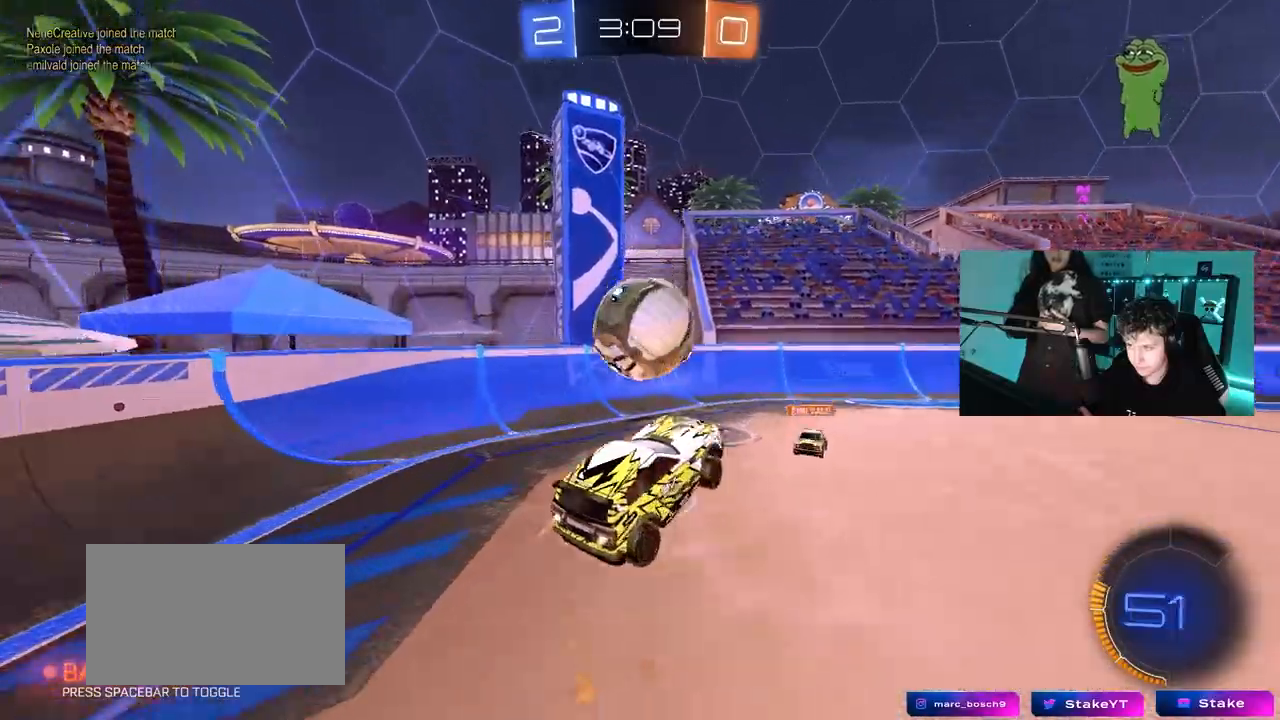
{"keys": ["a", "shift"], "mouse": [], "mouse_move": "still", "events": [[83, "mouse_right", "down"], [117, "mouse_left", "up"], [117, "s", "down"], [117, "w", "up"], [350, "mouse_right", "up"], [450, "s", "up"]]}
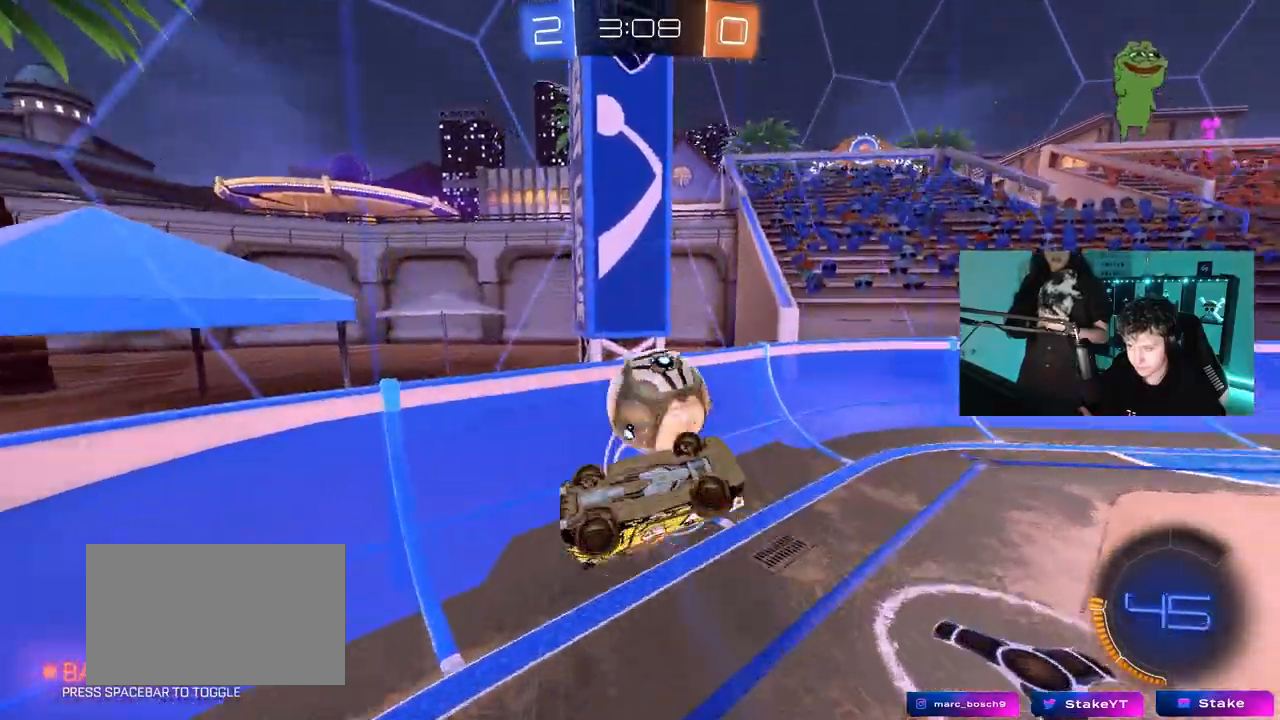
{"keys": ["a", "w"], "mouse": ["left"], "mouse_move": "still", "events": [[83, "shift", "up"], [183, "mouse_left", "down"], [183, "w", "down"]]}
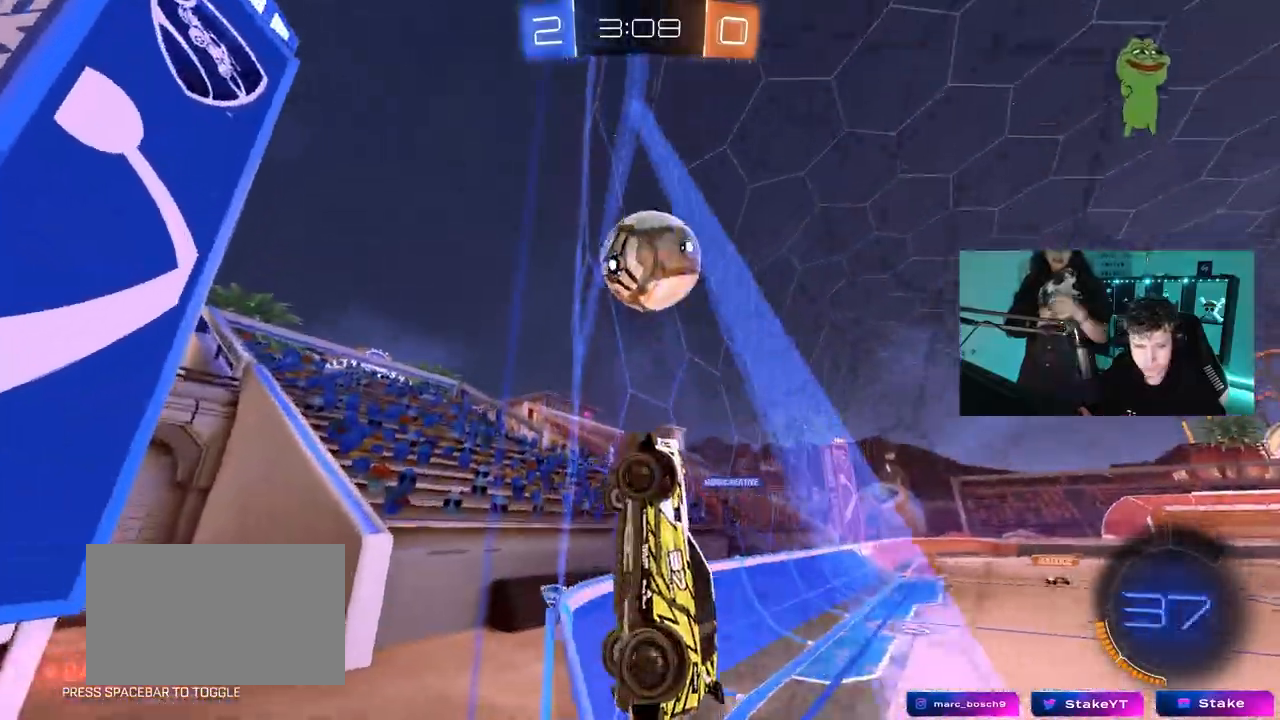
{"keys": ["a", "w"], "mouse": [], "mouse_move": "still", "events": [[50, "a", "up"], [300, "mouse_left", "up"], [433, "a", "down"]]}
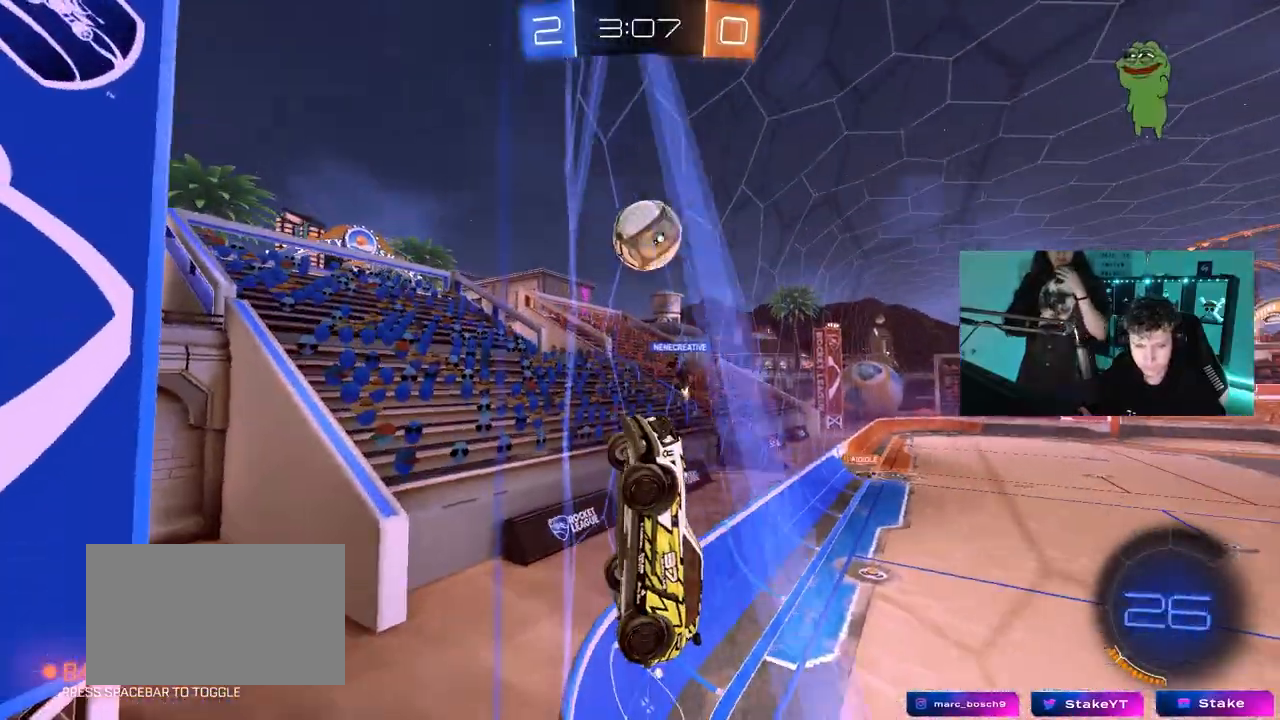
{"keys": ["a", "w"], "mouse": [], "mouse_move": "still", "events": [[117, "a", "up"], [217, "d", "down"], [450, "a", "down"], [450, "d", "up"]]}
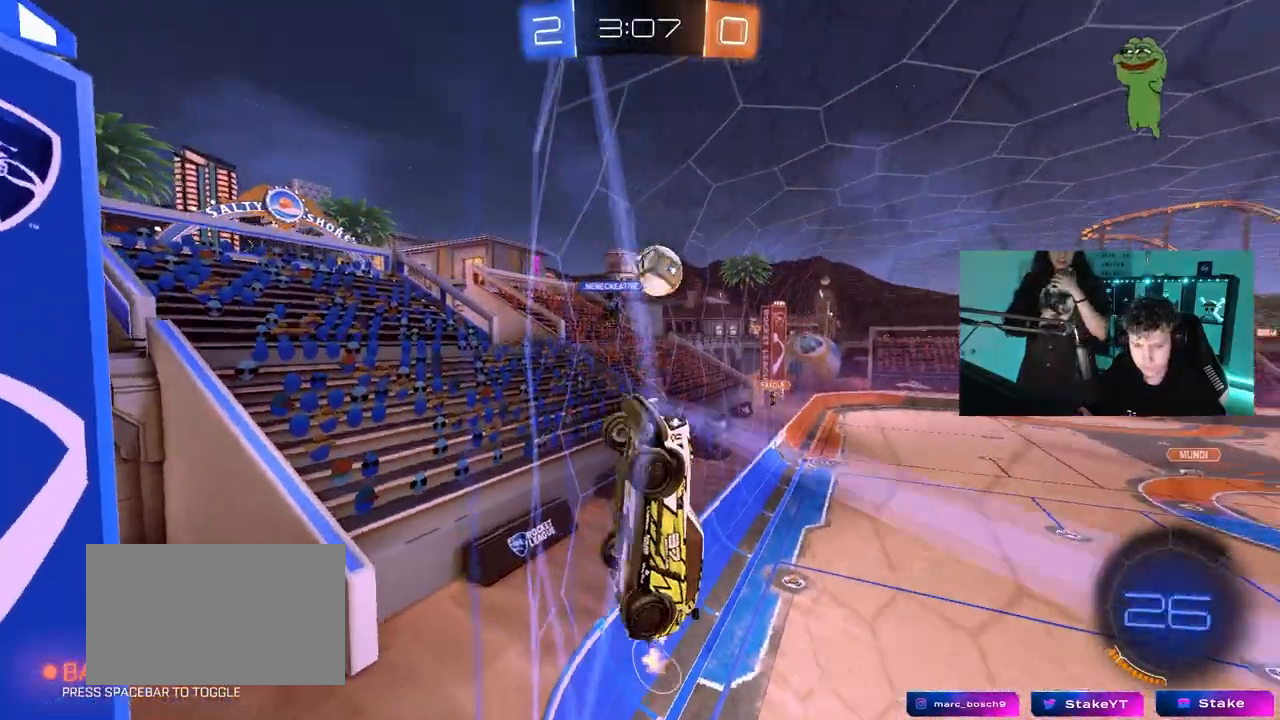
{"keys": ["a", "w"], "mouse": [], "mouse_move": "still", "events": [[83, "shift", "down"], [183, "shift", "up"]]}
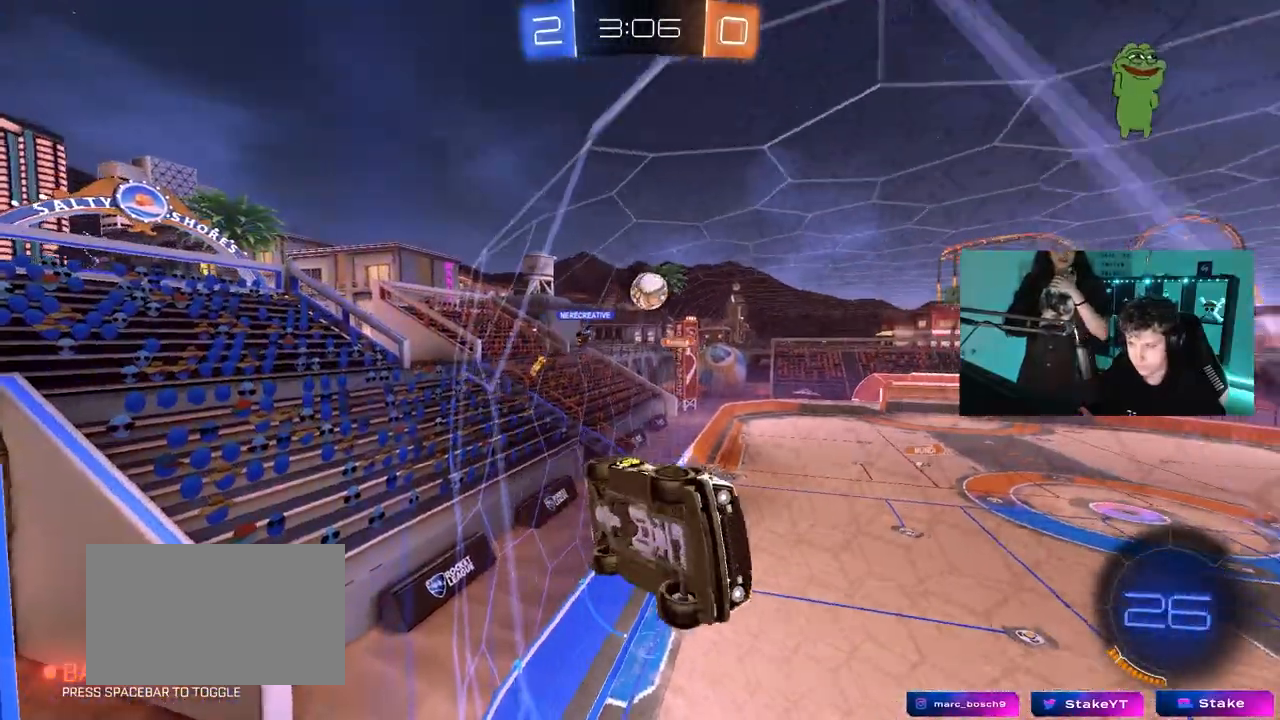
{"keys": ["a", "s"], "mouse": [], "mouse_move": "still", "events": [[383, "w", "up"], [433, "s", "down"]]}
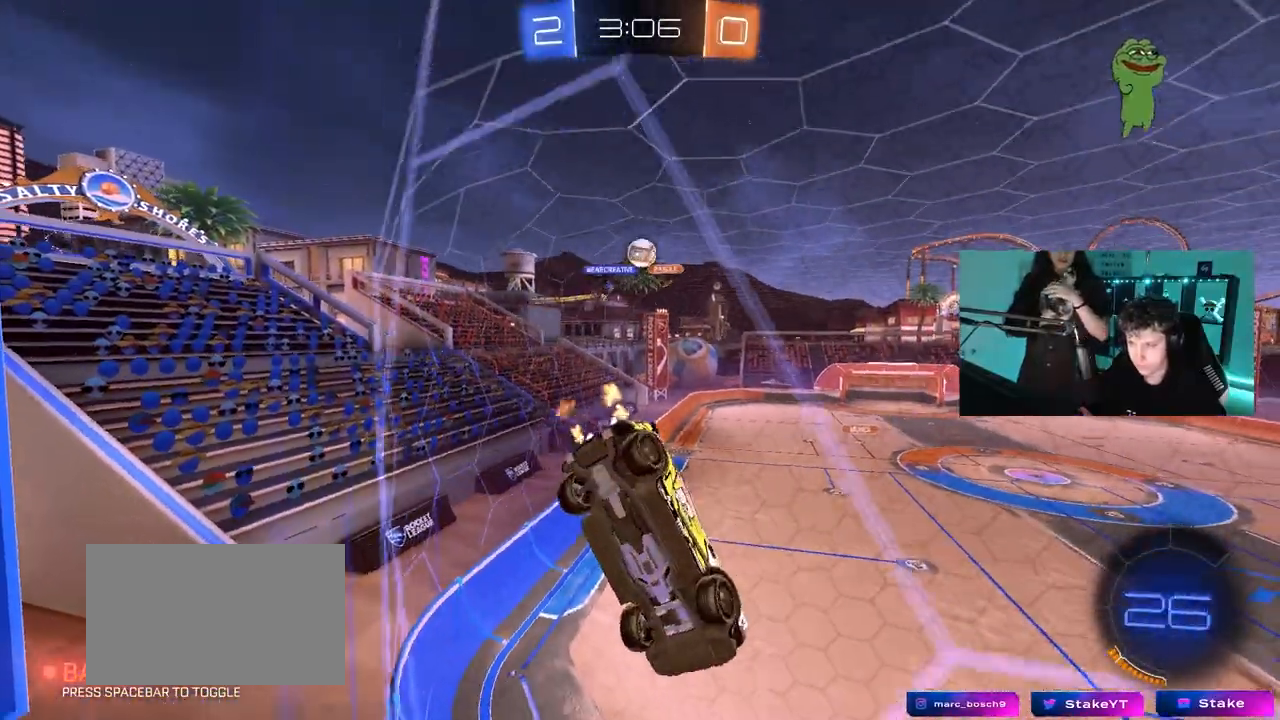
{"keys": ["a", "w"], "mouse": [], "mouse_move": "still", "events": [[33, "a", "up"], [67, "s", "up"], [267, "w", "down"], [350, "a", "down"]]}
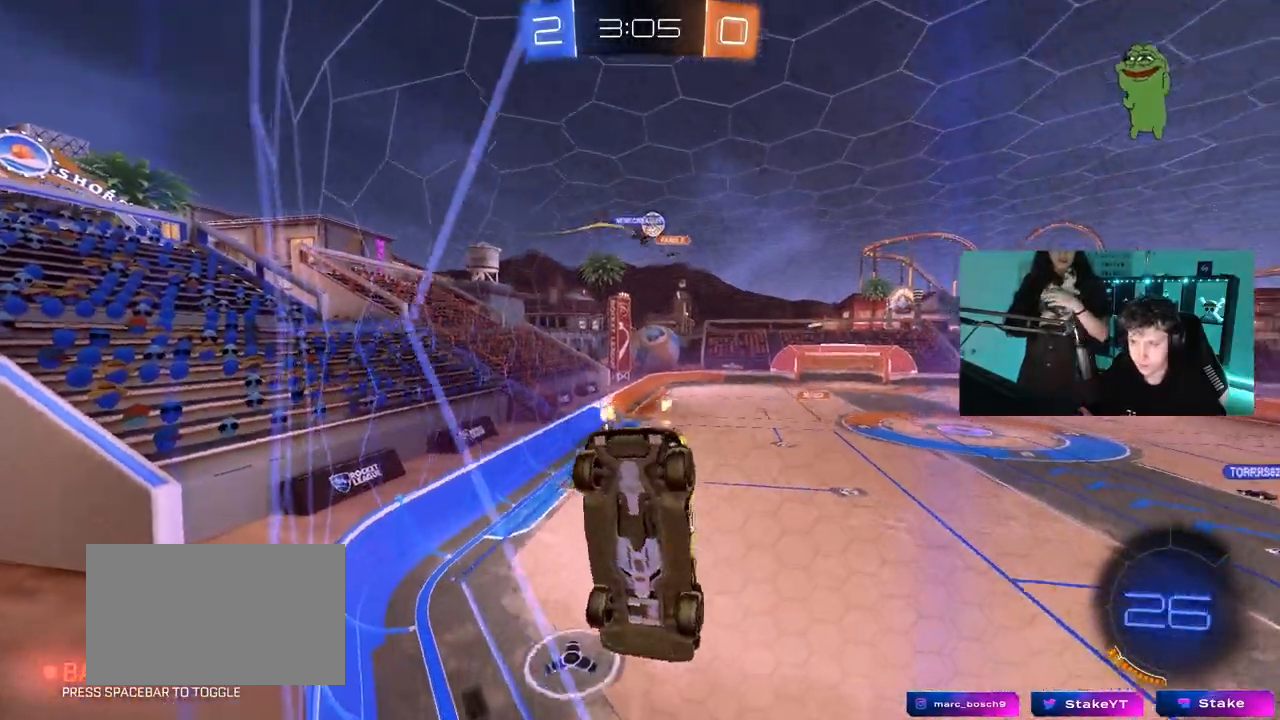
{"keys": ["w"], "mouse": [], "mouse_move": "still", "events": [[417, "a", "up"]]}
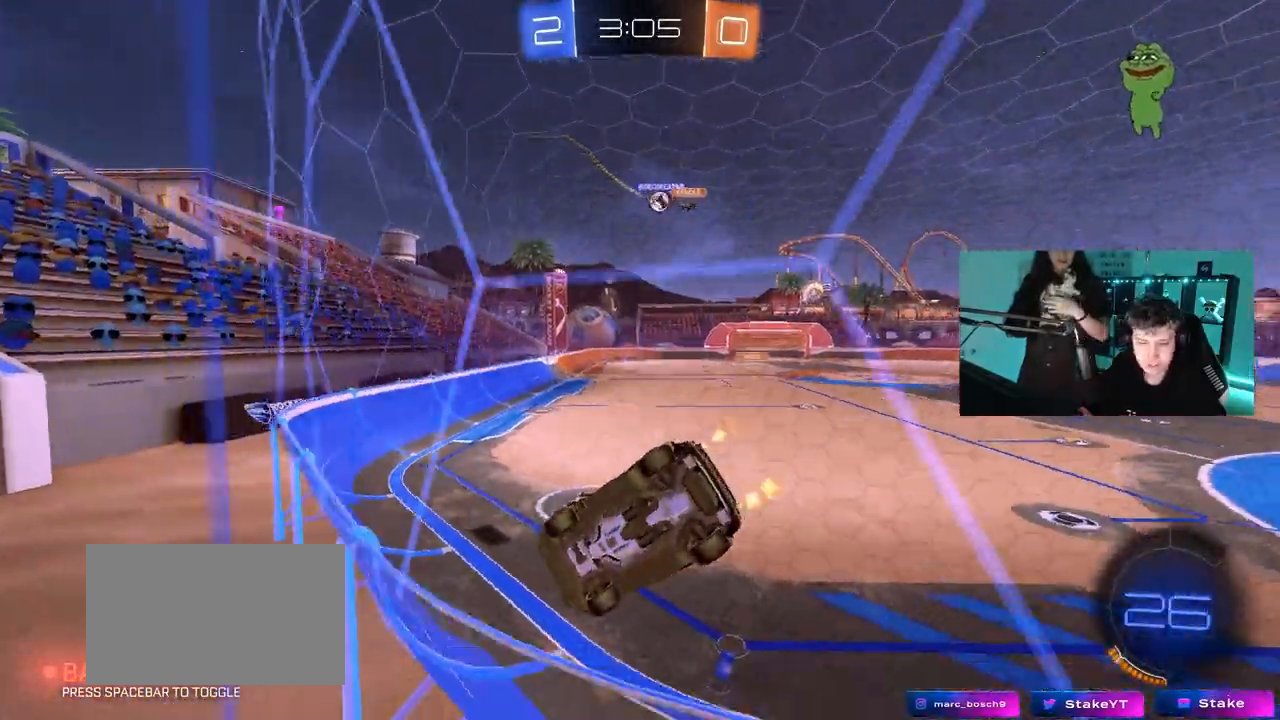
{"keys": ["d", "w"], "mouse": [], "mouse_move": "still", "events": [[100, "d", "down"], [333, "d", "up"], [483, "d", "down"]]}
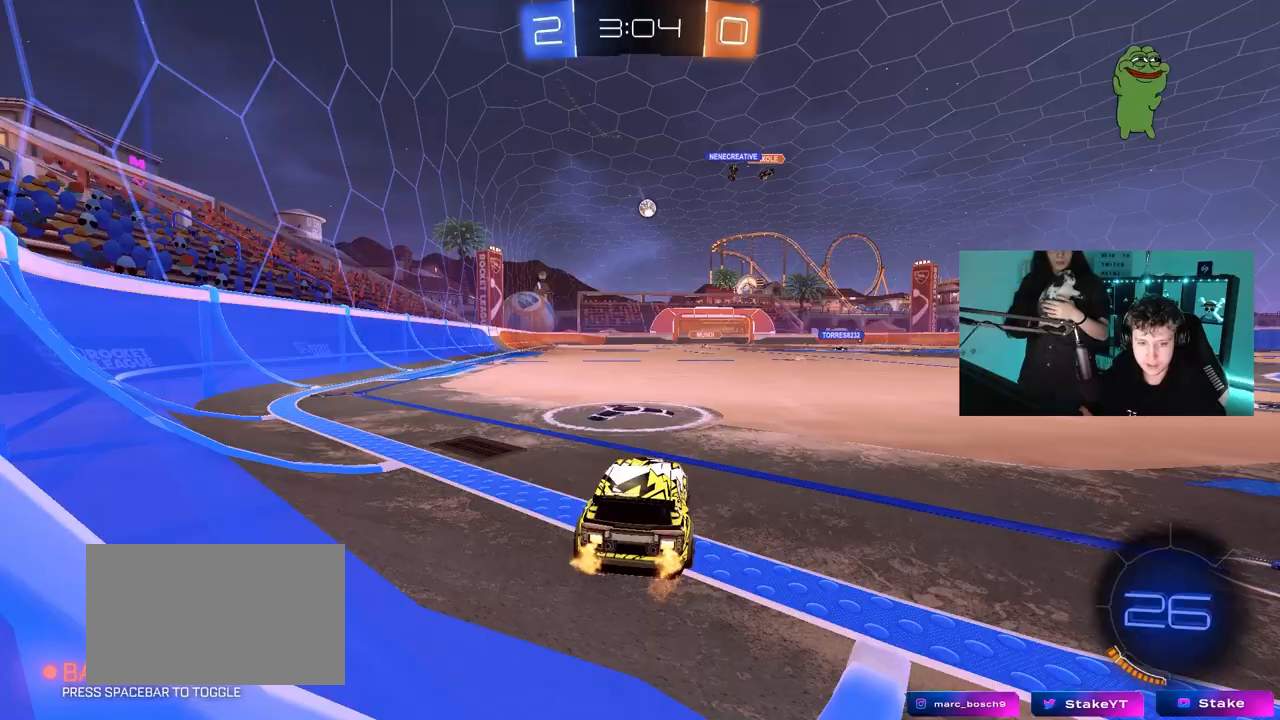
{"keys": ["w"], "mouse": [], "mouse_move": "still", "events": [[167, "d", "up"], [267, "d", "down"], [500, "d", "up"]]}
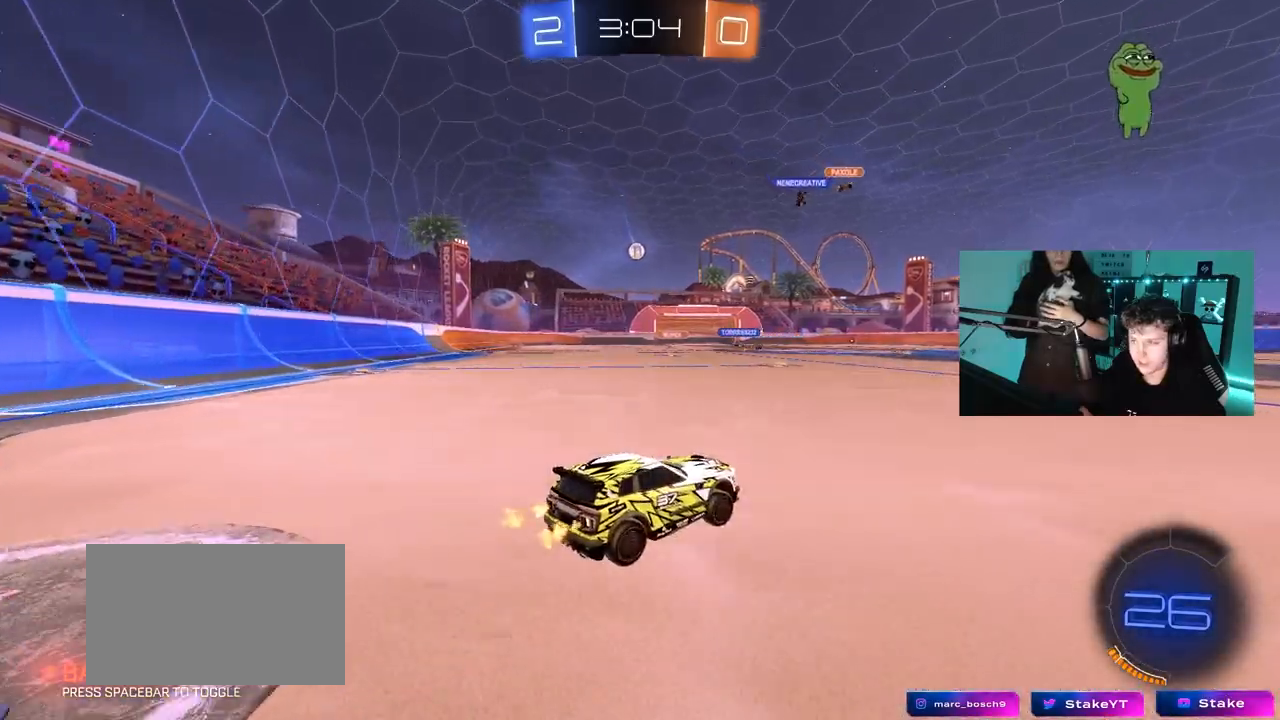
{"keys": ["w"], "mouse": [], "mouse_move": "up-right", "events": [[50, "a", "down"], [317, "a", "up"]]}
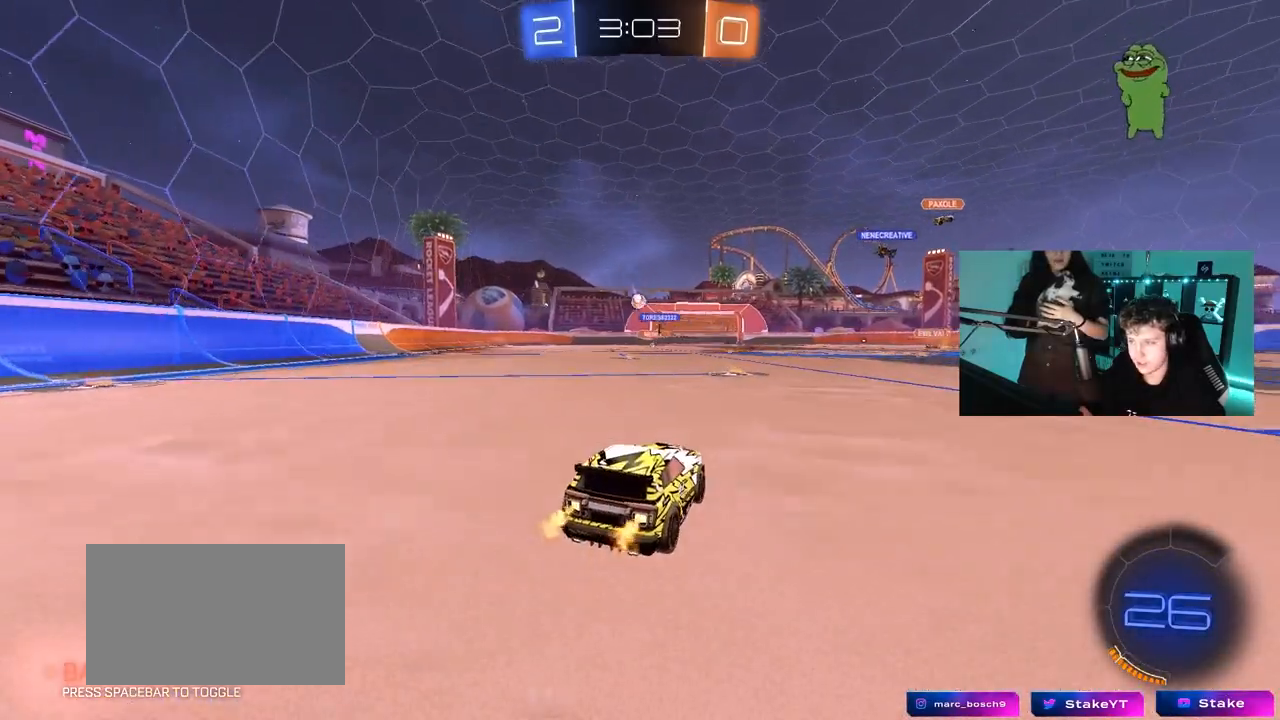
{"keys": ["w"], "mouse": [], "mouse_move": "still", "events": []}
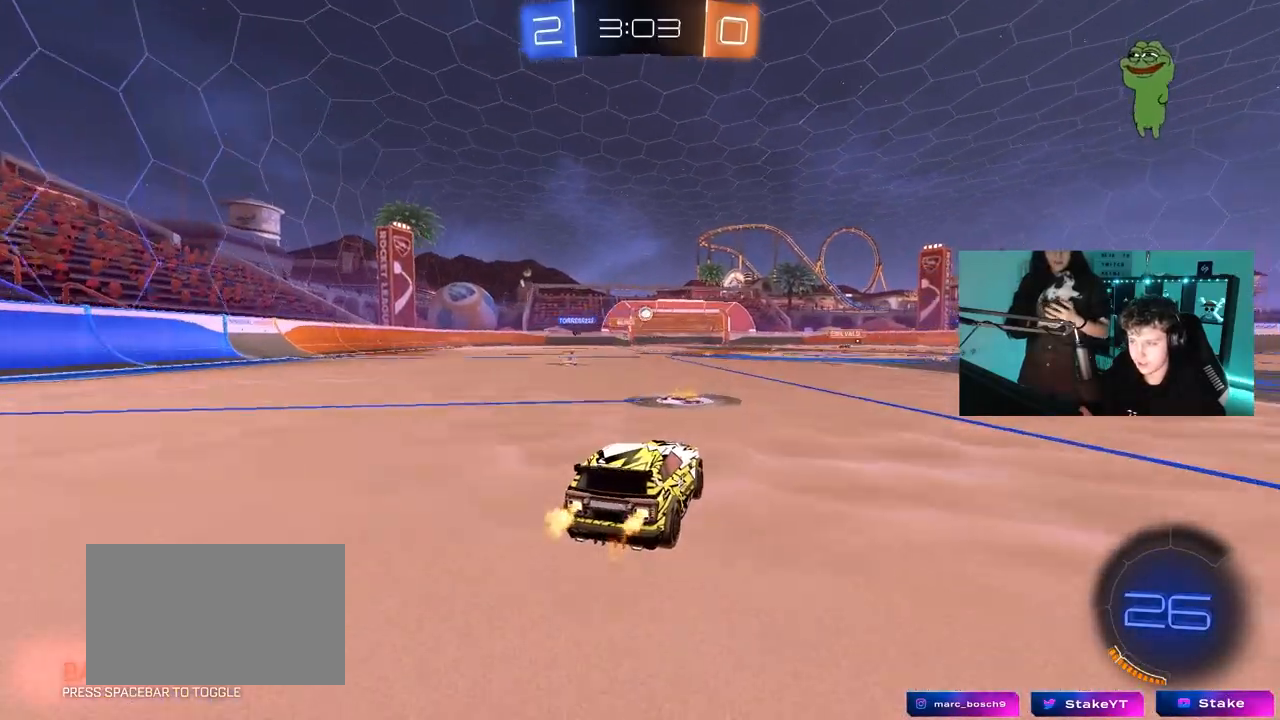
{"keys": ["w"], "mouse": [], "mouse_move": "still", "events": [[33, "a", "down"], [217, "a", "up"], [300, "a", "down"], [500, "a", "up"]]}
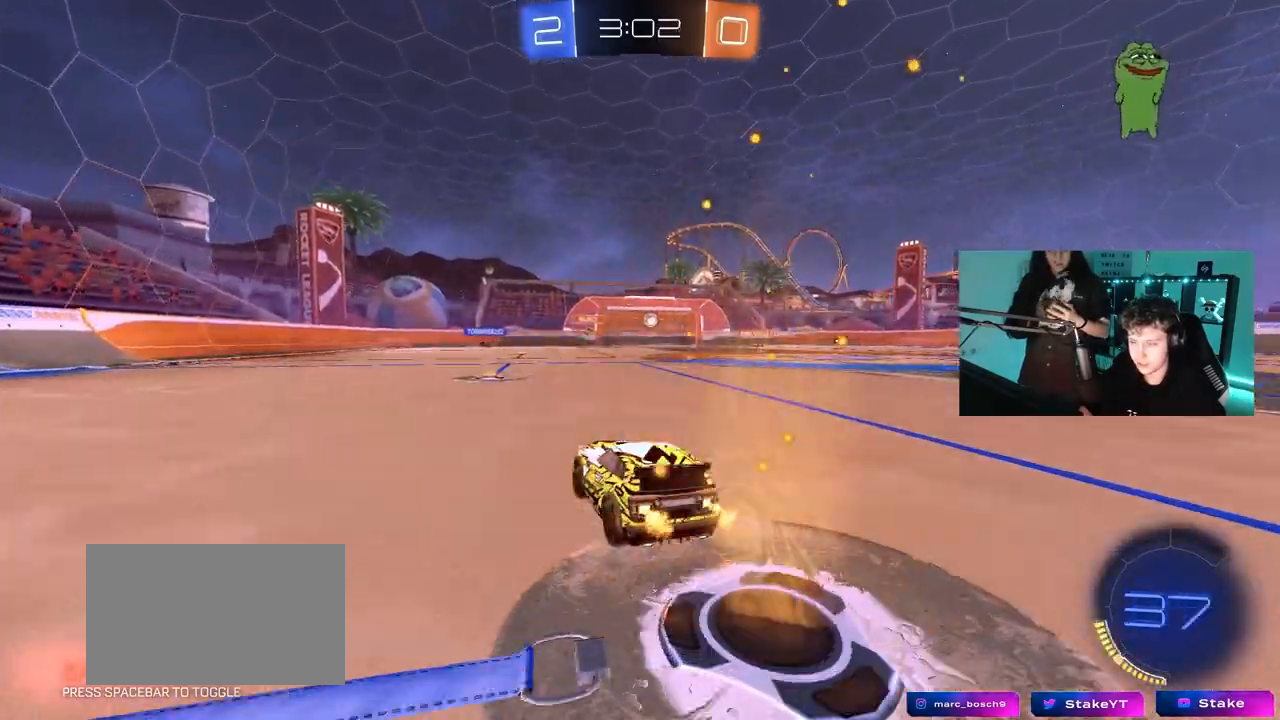
{"keys": ["a", "shift", "w"], "mouse": [], "mouse_move": "still", "events": [[233, "d", "down"], [367, "a", "down"], [367, "d", "up"], [367, "shift", "down"]]}
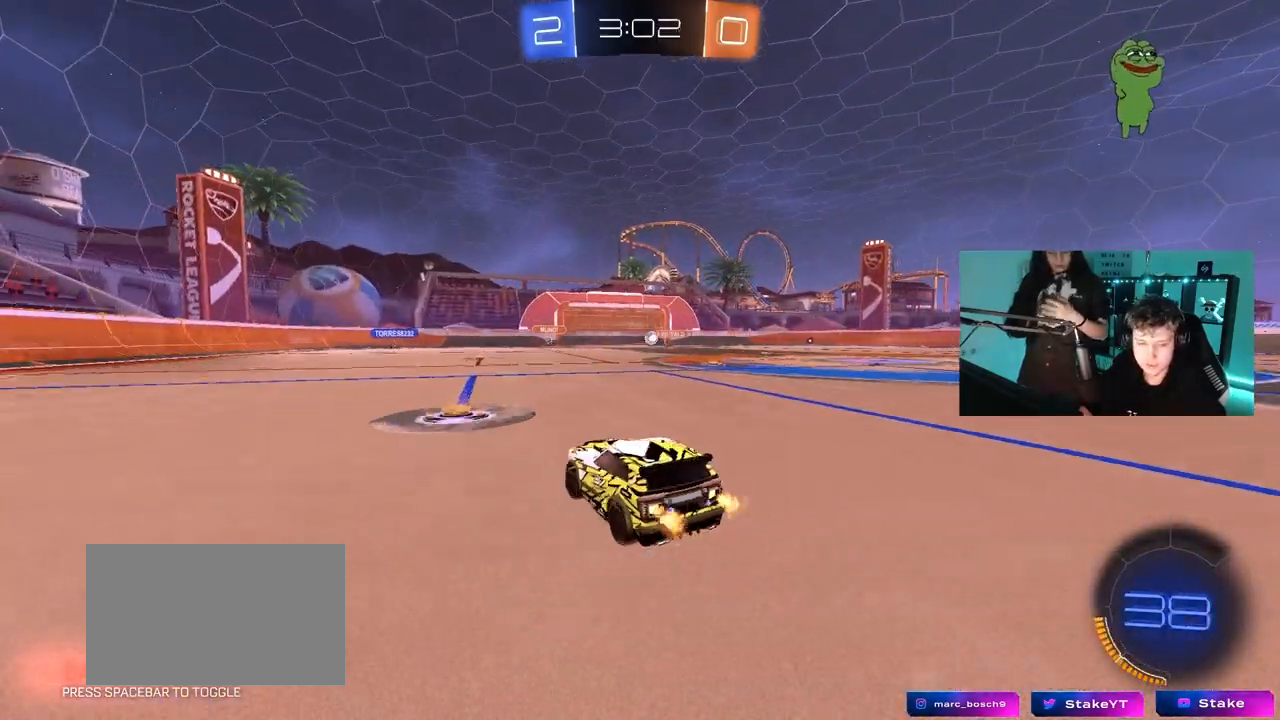
{"keys": ["a", "w"], "mouse": [], "mouse_move": "still", "events": [[50, "a", "up"], [50, "d", "down"], [50, "shift", "up"], [333, "shift", "down"], [383, "a", "down"], [383, "d", "up"], [383, "shift", "up"]]}
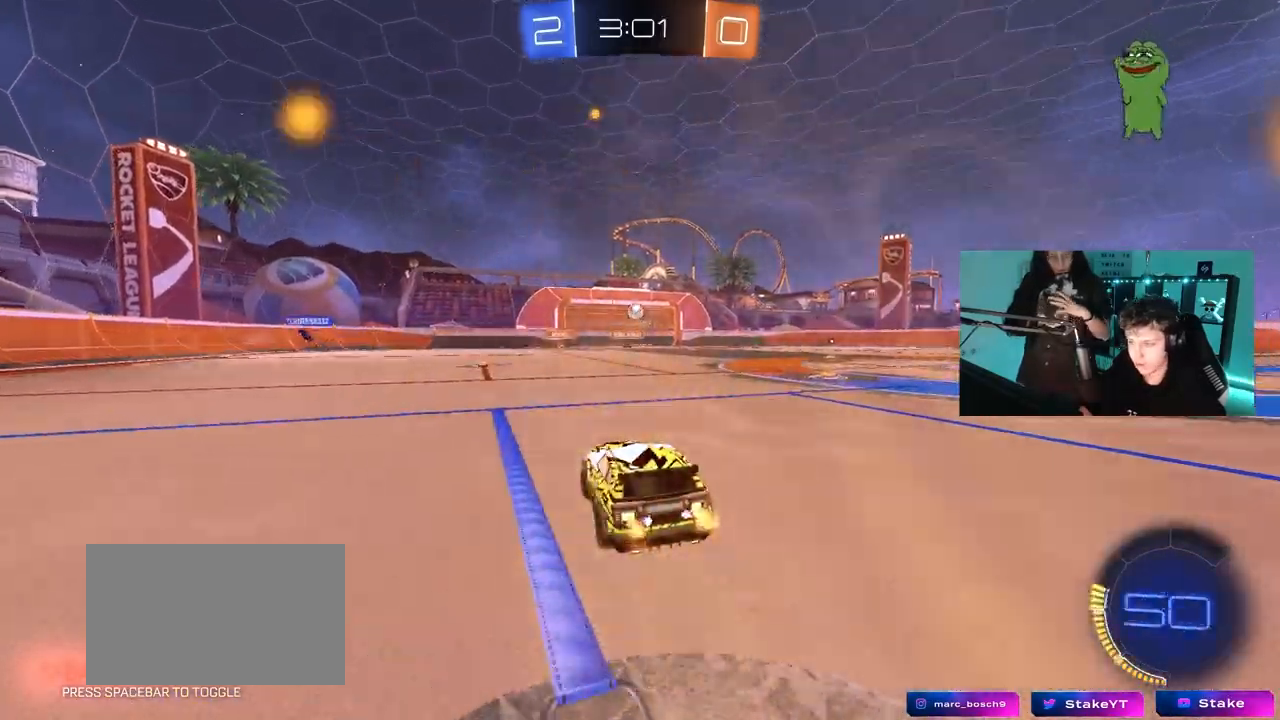
{"keys": ["a", "w"], "mouse": [], "mouse_move": "up-left", "events": [[117, "shift", "down"], [167, "shift", "up"]]}
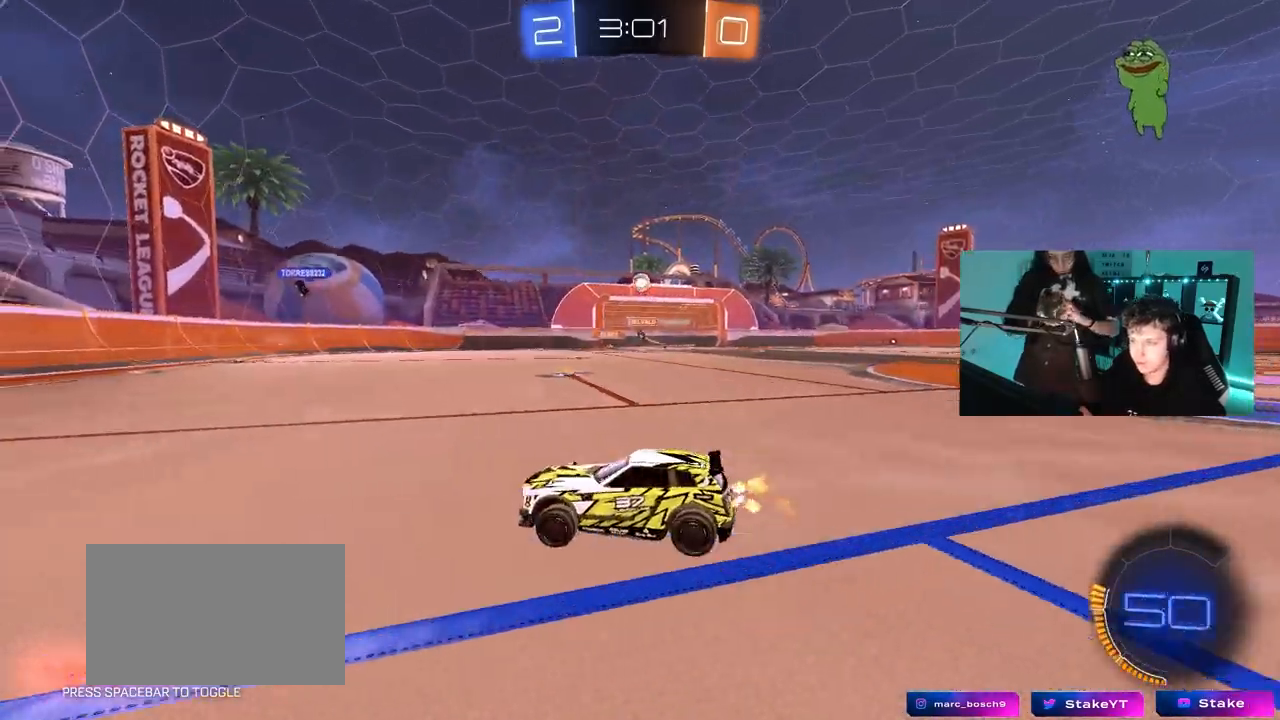
{"keys": ["d", "w"], "mouse": [], "mouse_move": "still", "events": [[83, "a", "up"], [183, "mouse_left", "down"], [233, "a", "down"], [367, "mouse_left", "up"], [467, "a", "up"], [467, "d", "down"]]}